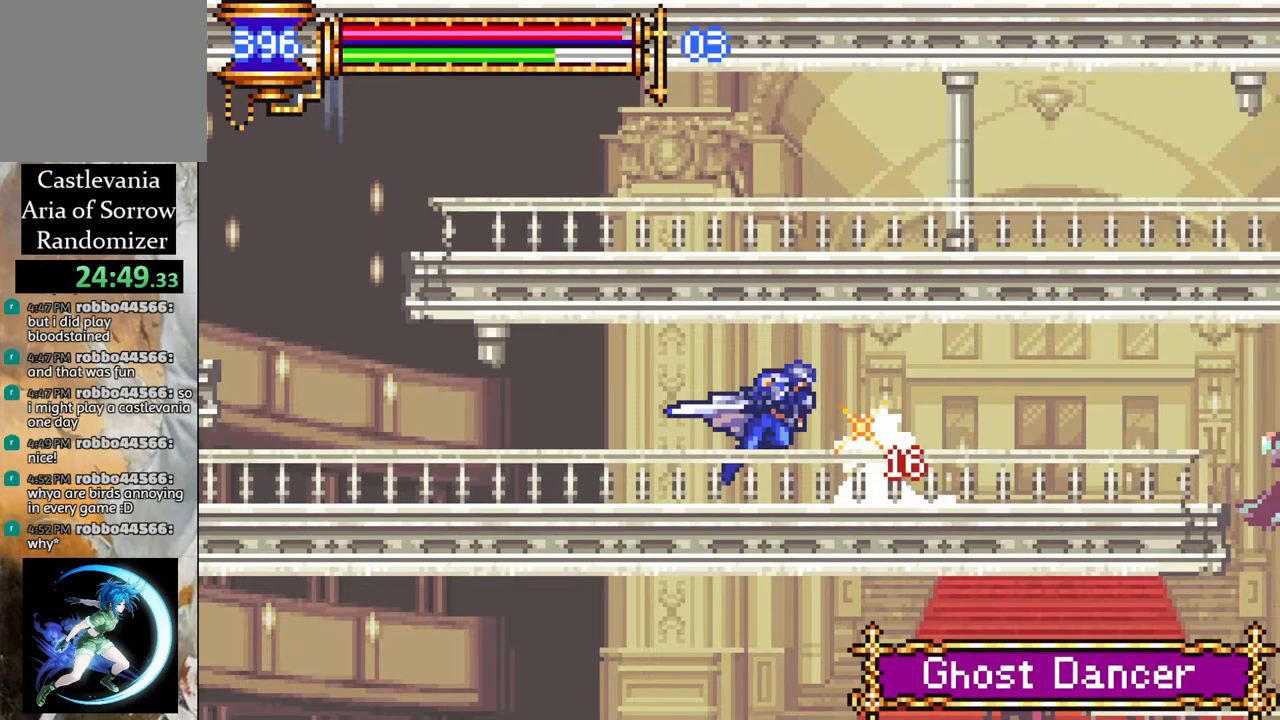
Gameplay with a controller (PlayStation layout); each line is a JSON object with the inputs held at the frame after it. "events" lists button and stick changes between this image and that frame as [ms after this image, input, new state], when the widget could be followed in between.
{"buttons": ["R1", "DPAD_RIGHT"], "left_stick": "center", "right_stick": "center", "events": []}
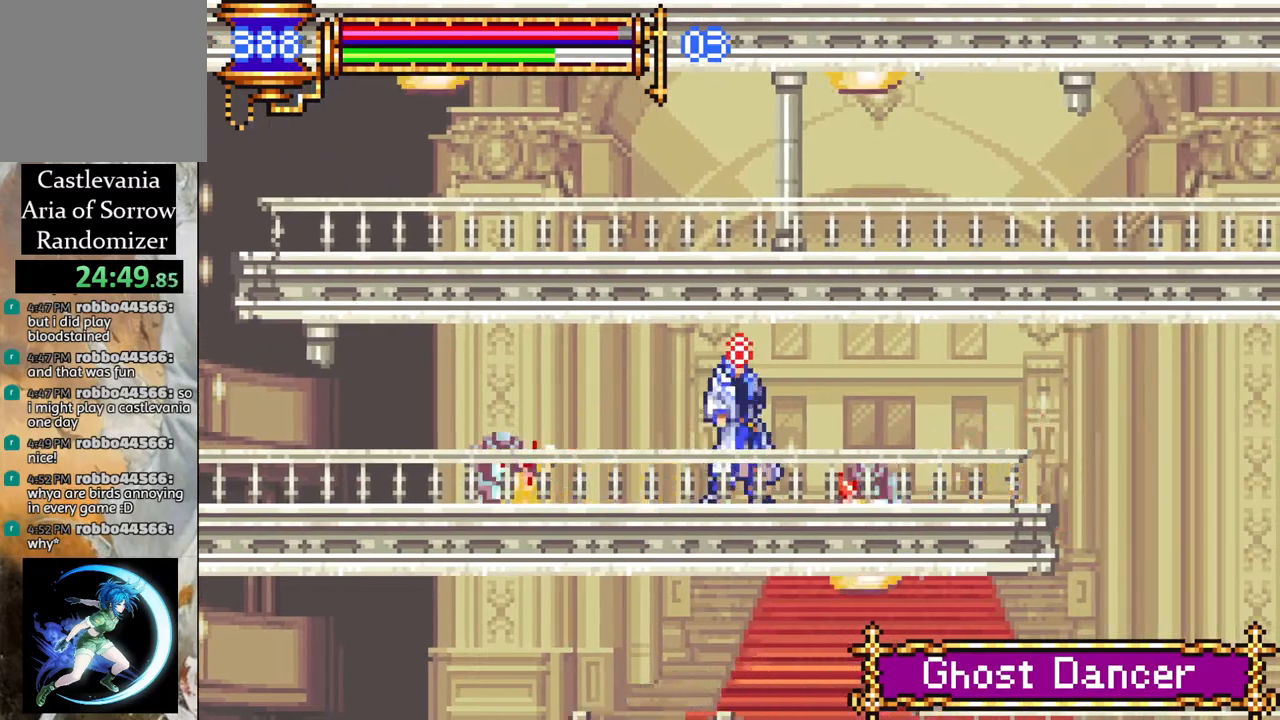
{"buttons": ["R1"], "left_stick": "center", "right_stick": "center", "events": [[450, "DPAD_RIGHT", "up"]]}
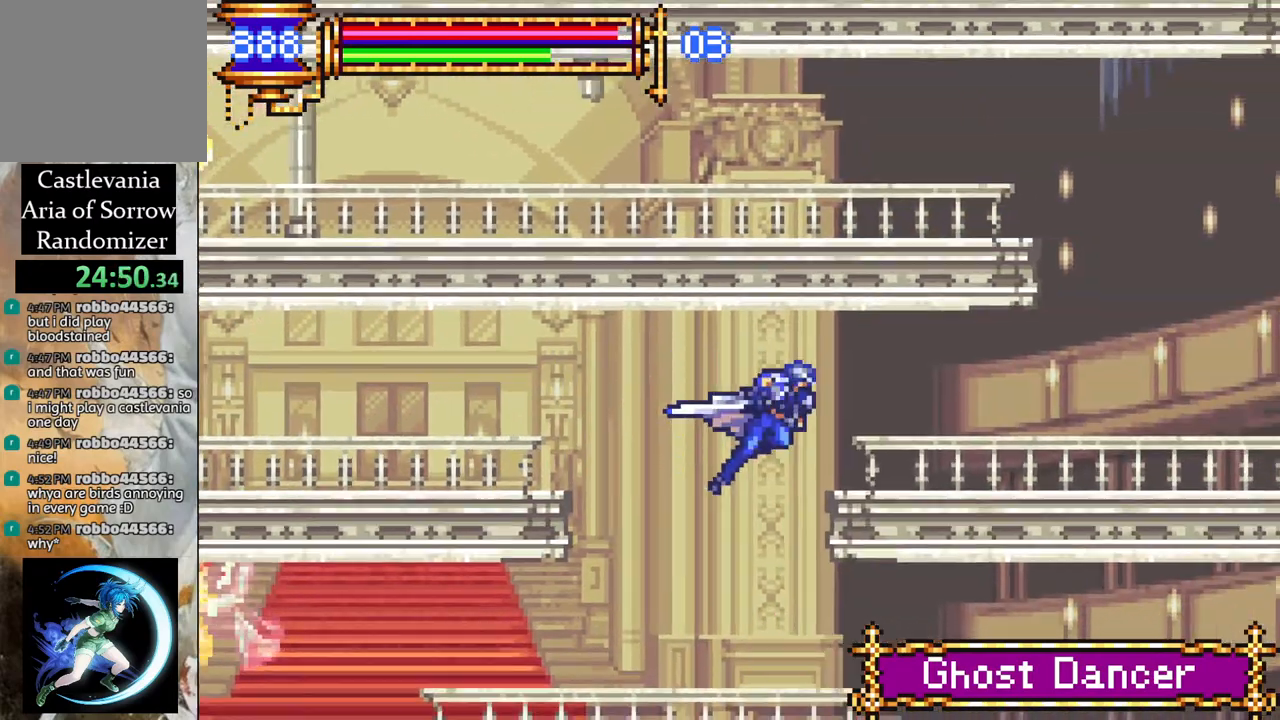
{"buttons": ["R1", "DPAD_RIGHT"], "left_stick": "center", "right_stick": "center", "events": [[283, "DPAD_RIGHT", "down"]]}
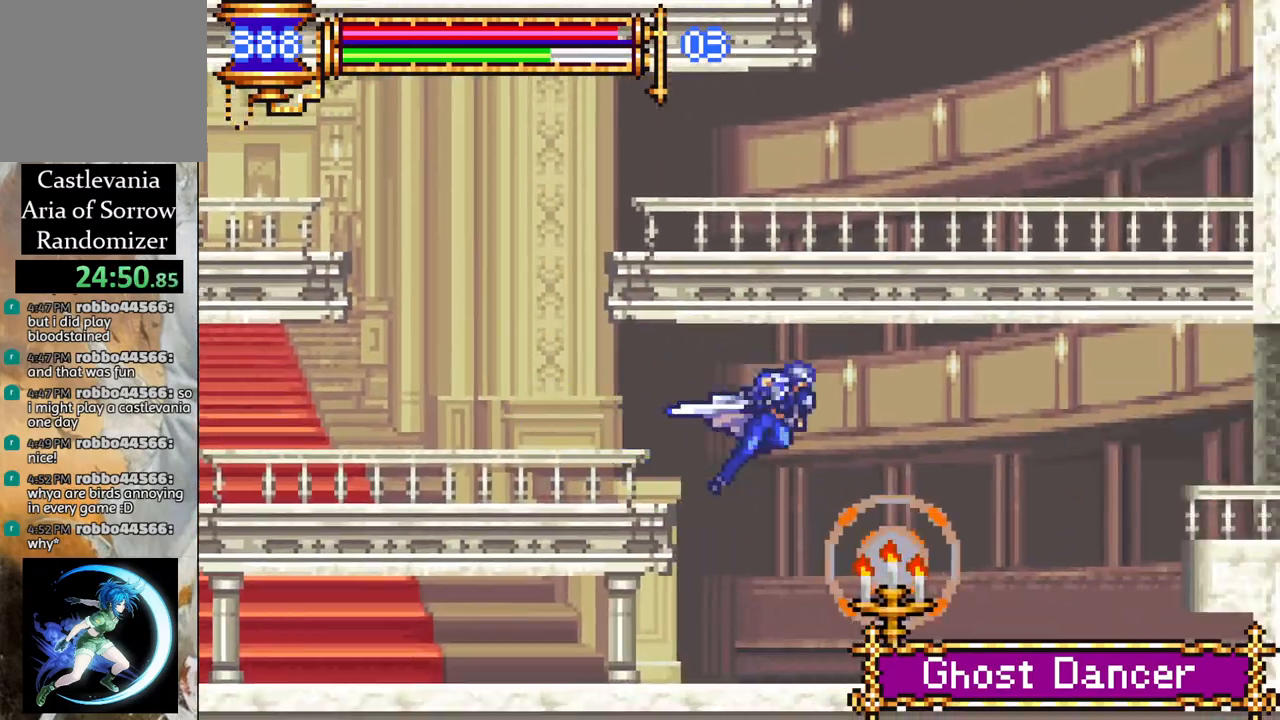
{"buttons": ["R1"], "left_stick": "center", "right_stick": "center", "events": [[50, "DPAD_RIGHT", "up"], [133, "DPAD_LEFT", "down"], [217, "DPAD_LEFT", "up"], [367, "DPAD_LEFT", "down"], [400, "DPAD_LEFT", "up"]]}
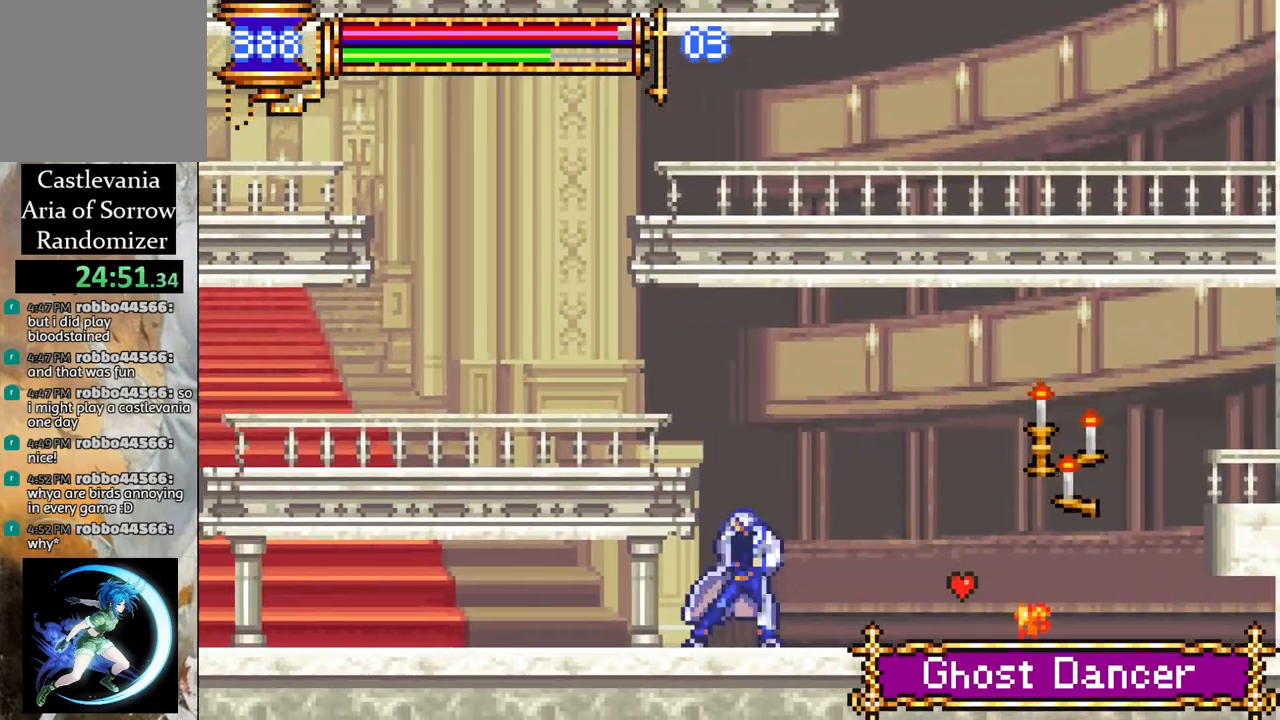
{"buttons": ["CROSS", "R1", "DPAD_LEFT"], "left_stick": "center", "right_stick": "center", "events": [[17, "DPAD_LEFT", "down"], [117, "DPAD_LEFT", "up"], [233, "R1", "up"], [317, "CROSS", "down"], [333, "R1", "down"], [483, "DPAD_LEFT", "down"]]}
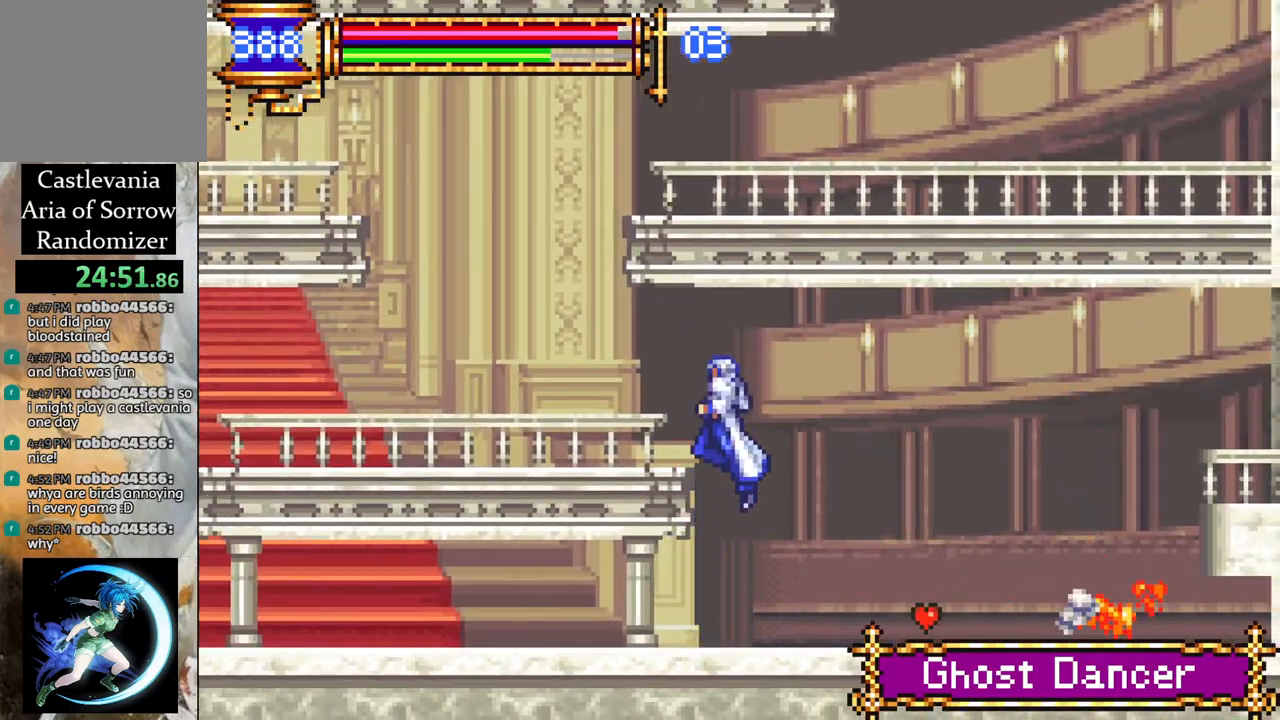
{"buttons": ["R1", "DPAD_LEFT"], "left_stick": "center", "right_stick": "center", "events": [[33, "CROSS", "up"]]}
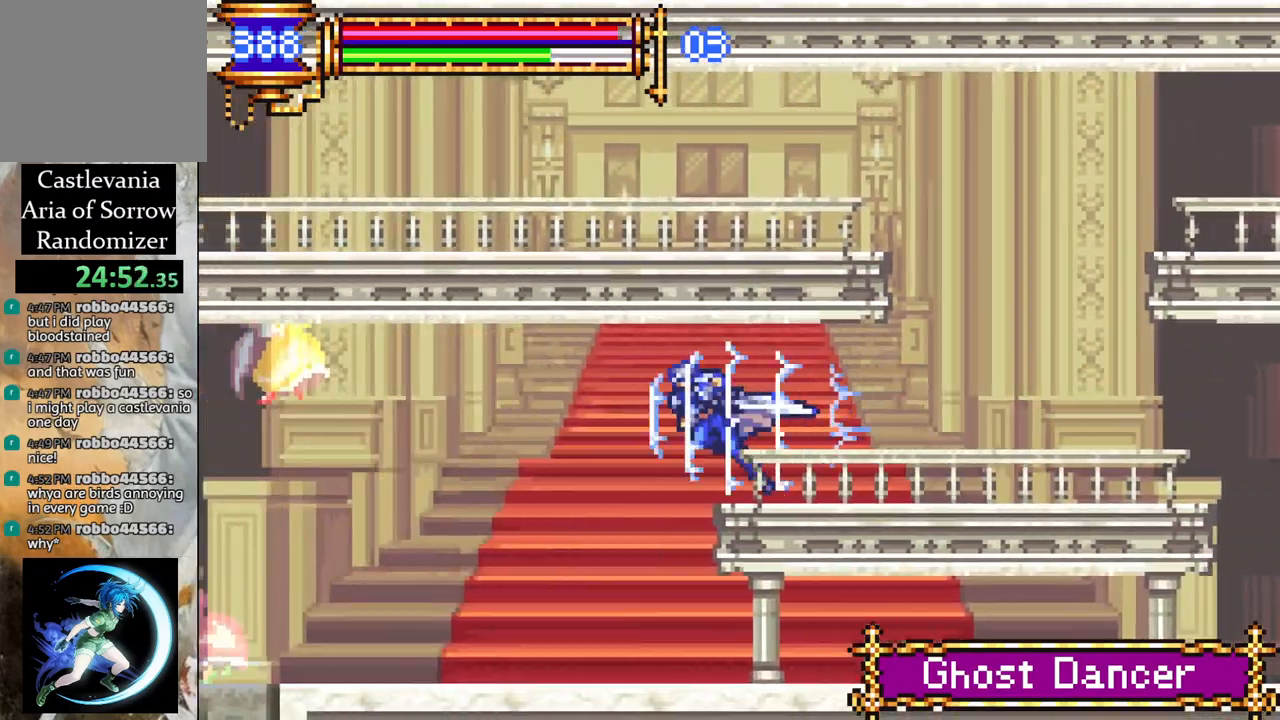
{"buttons": [], "left_stick": "center", "right_stick": "center", "events": [[167, "DPAD_LEFT", "up"], [200, "R1", "up"]]}
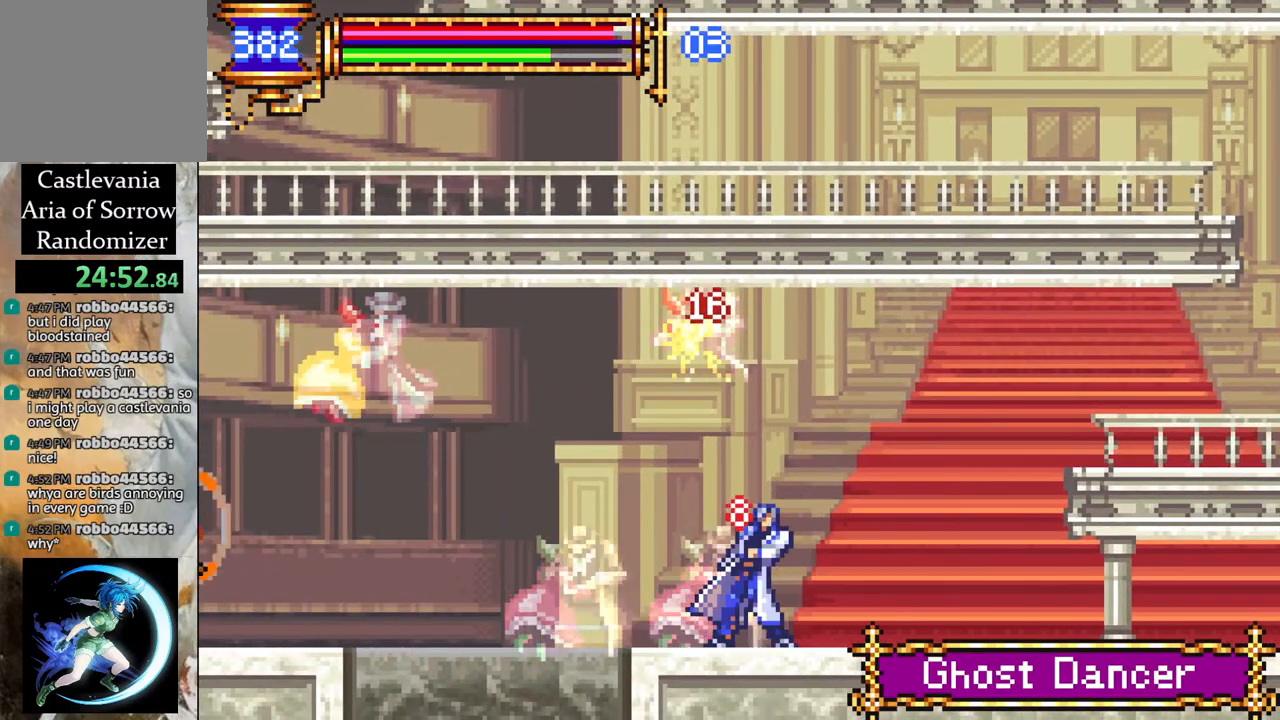
{"buttons": ["R1", "DPAD_LEFT"], "left_stick": "center", "right_stick": "center", "events": [[67, "DPAD_LEFT", "down"], [83, "CROSS", "down"], [83, "R1", "down"], [300, "CROSS", "up"]]}
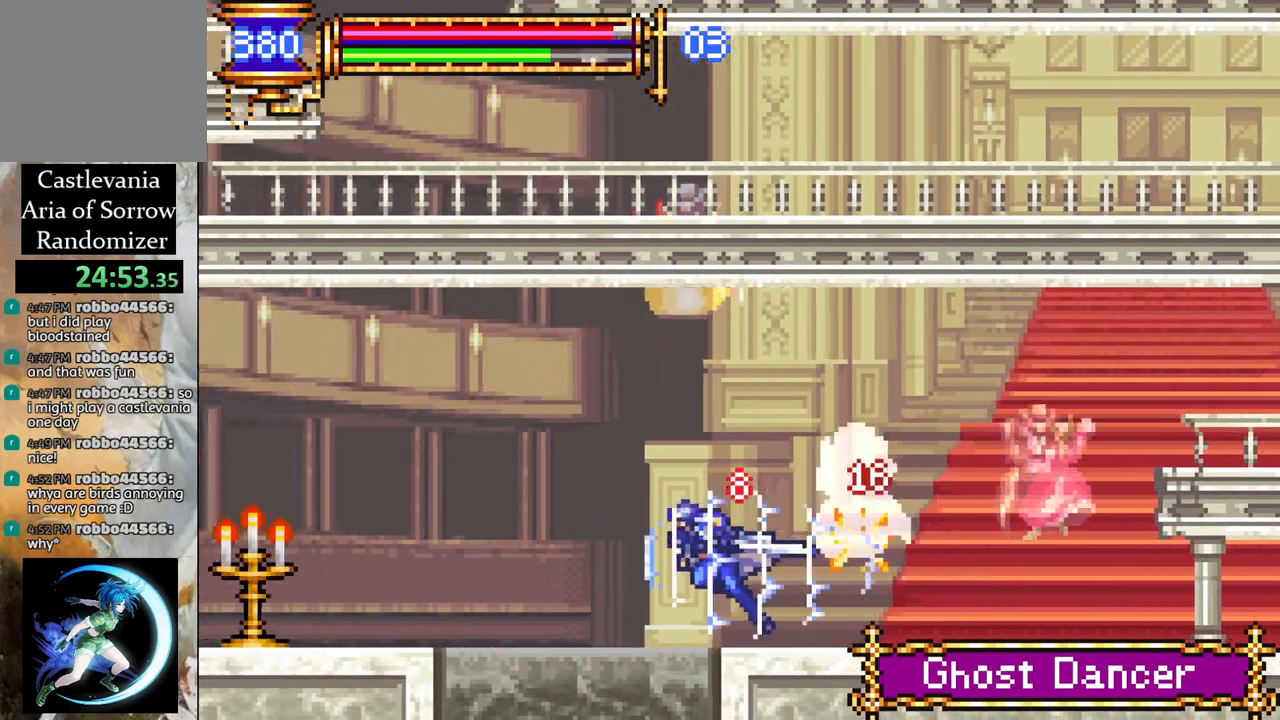
{"buttons": ["R1", "DPAD_LEFT"], "left_stick": "center", "right_stick": "center", "events": [[17, "CROSS", "down"], [317, "CROSS", "up"]]}
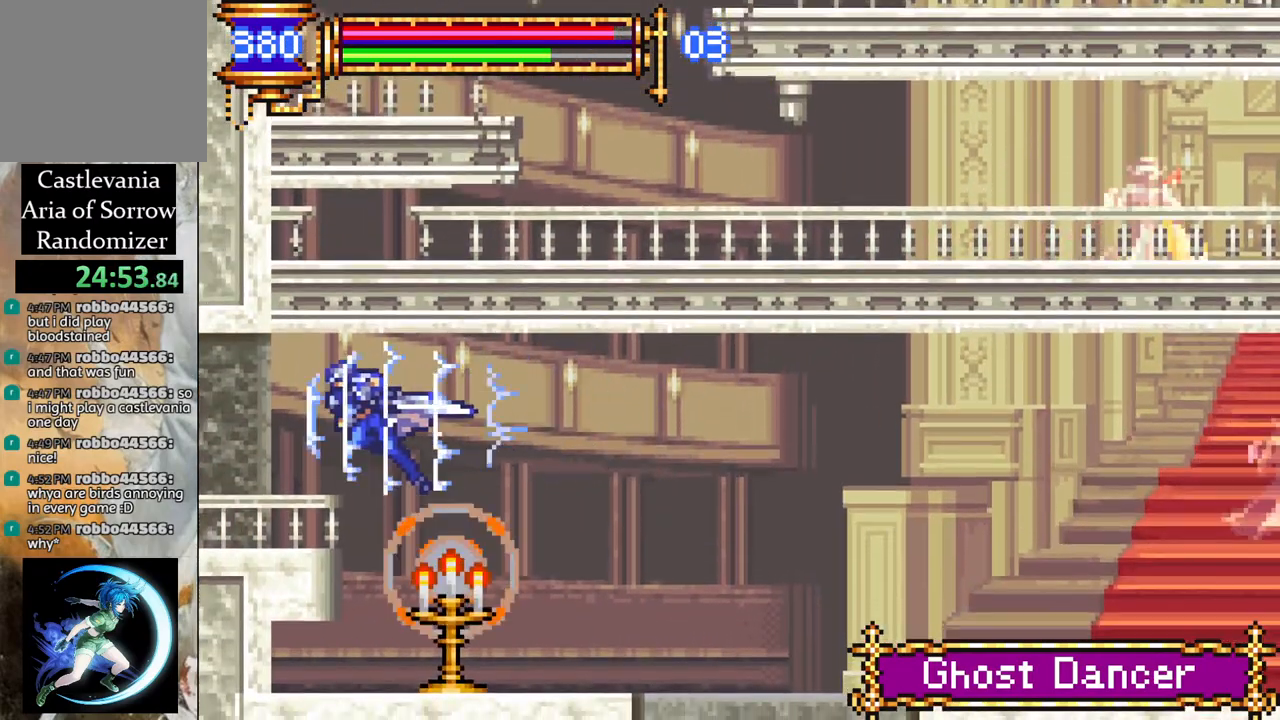
{"buttons": ["R1"], "left_stick": "center", "right_stick": "center", "events": [[483, "DPAD_LEFT", "up"]]}
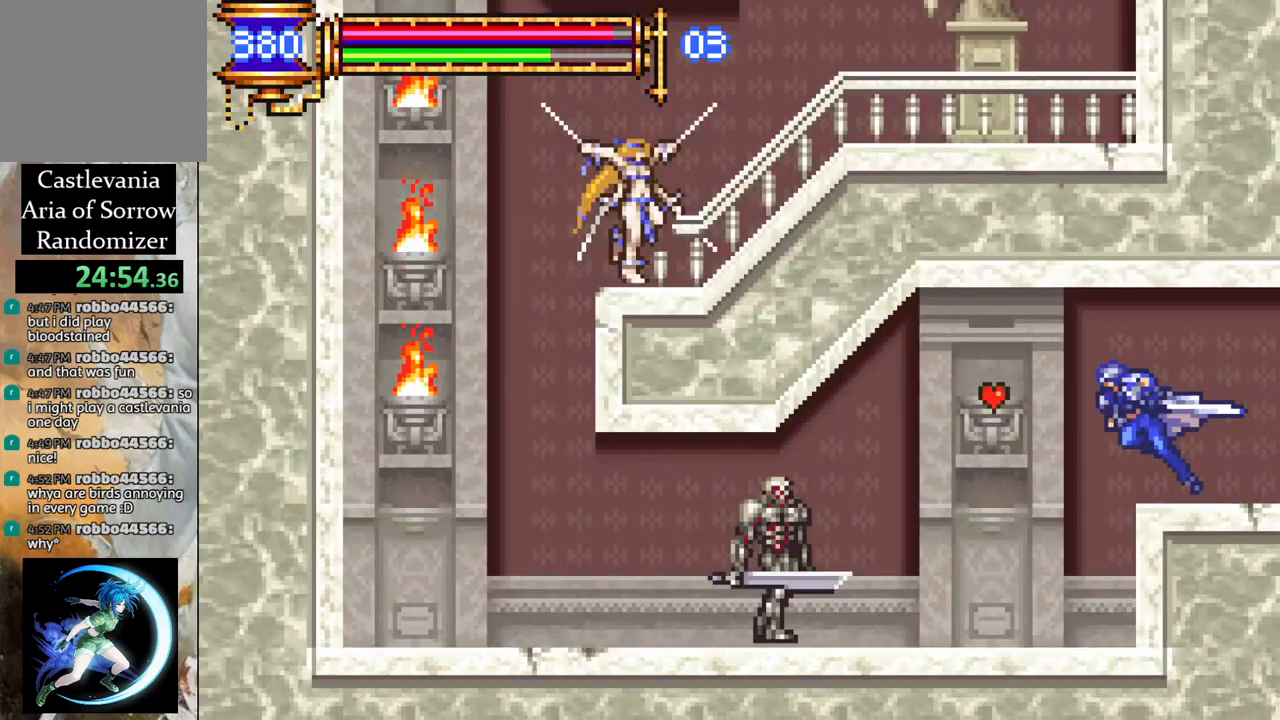
{"buttons": ["DPAD_RIGHT"], "left_stick": "center", "right_stick": "center", "events": [[67, "DPAD_LEFT", "down"], [100, "R1", "up"], [117, "DPAD_LEFT", "up"], [283, "DPAD_LEFT", "down"], [350, "R1", "down"], [383, "DPAD_LEFT", "up"], [417, "R1", "up"], [483, "DPAD_RIGHT", "down"]]}
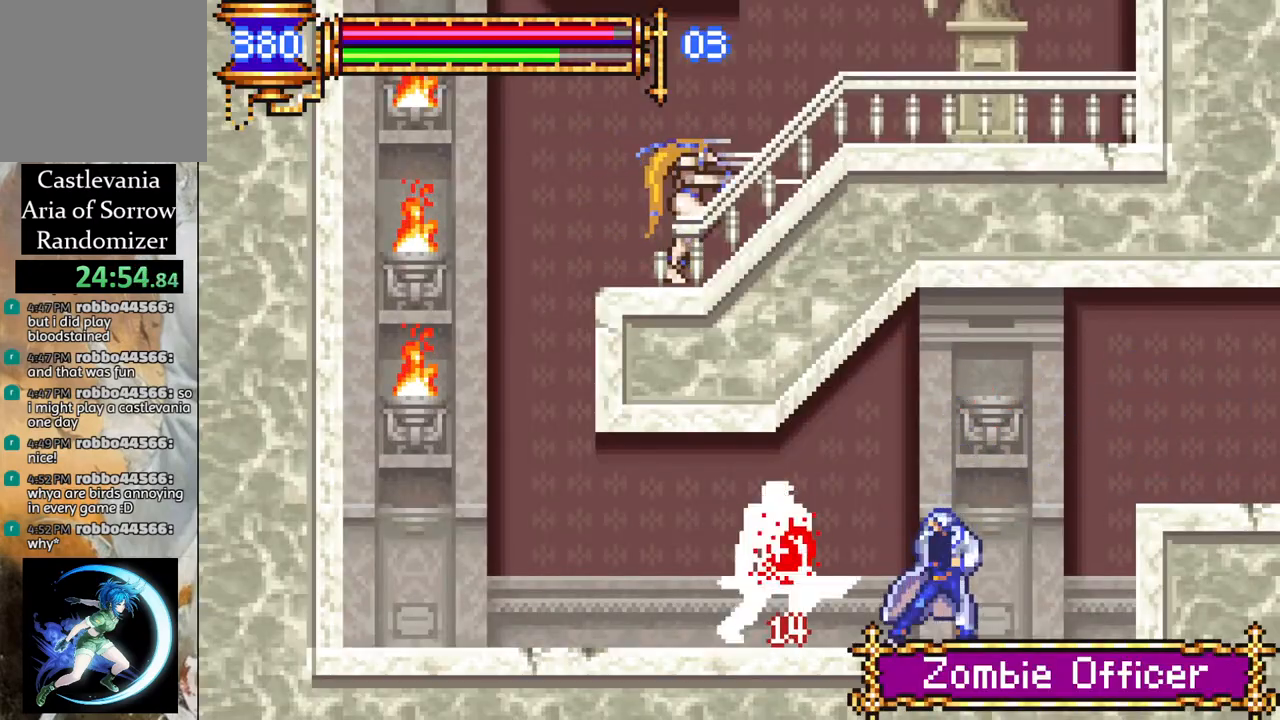
{"buttons": [], "left_stick": "center", "right_stick": "center", "events": [[183, "DPAD_RIGHT", "up"], [233, "DPAD_LEFT", "down"], [267, "CROSS", "down"], [317, "CIRCLE", "down"], [317, "CROSS", "up"], [367, "CIRCLE", "up"], [400, "DPAD_LEFT", "up"]]}
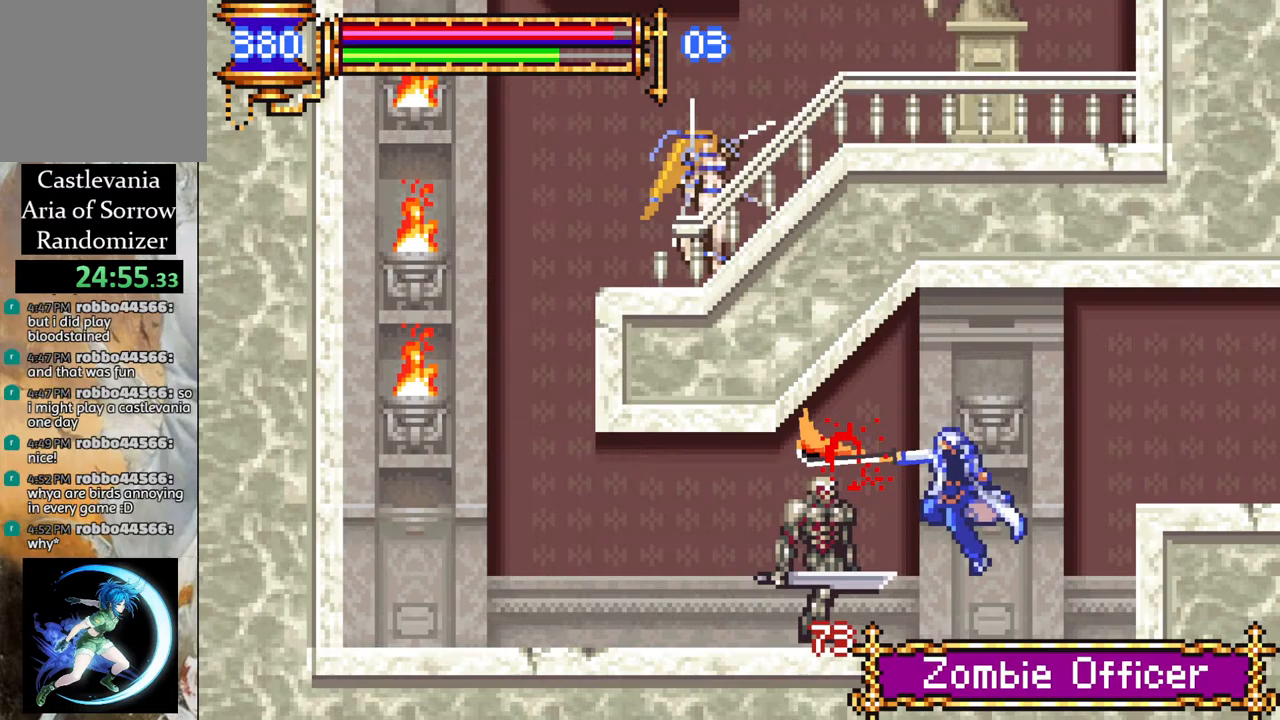
{"buttons": [], "left_stick": "center", "right_stick": "center", "events": [[217, "CROSS", "down"], [250, "CIRCLE", "down"], [250, "CROSS", "up"], [300, "CIRCLE", "up"], [367, "DPAD_LEFT", "down"], [450, "DPAD_LEFT", "up"]]}
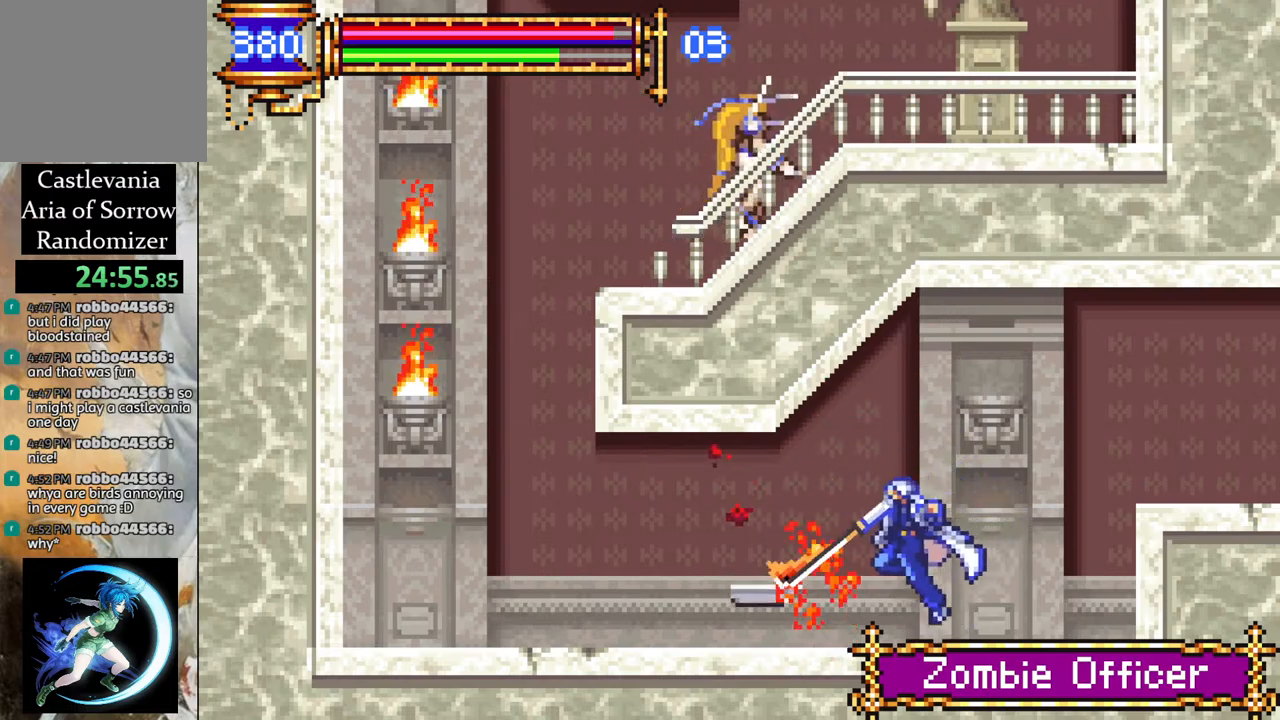
{"buttons": ["R1", "DPAD_LEFT"], "left_stick": "center", "right_stick": "center", "events": [[133, "DPAD_LEFT", "down"], [217, "R1", "down"]]}
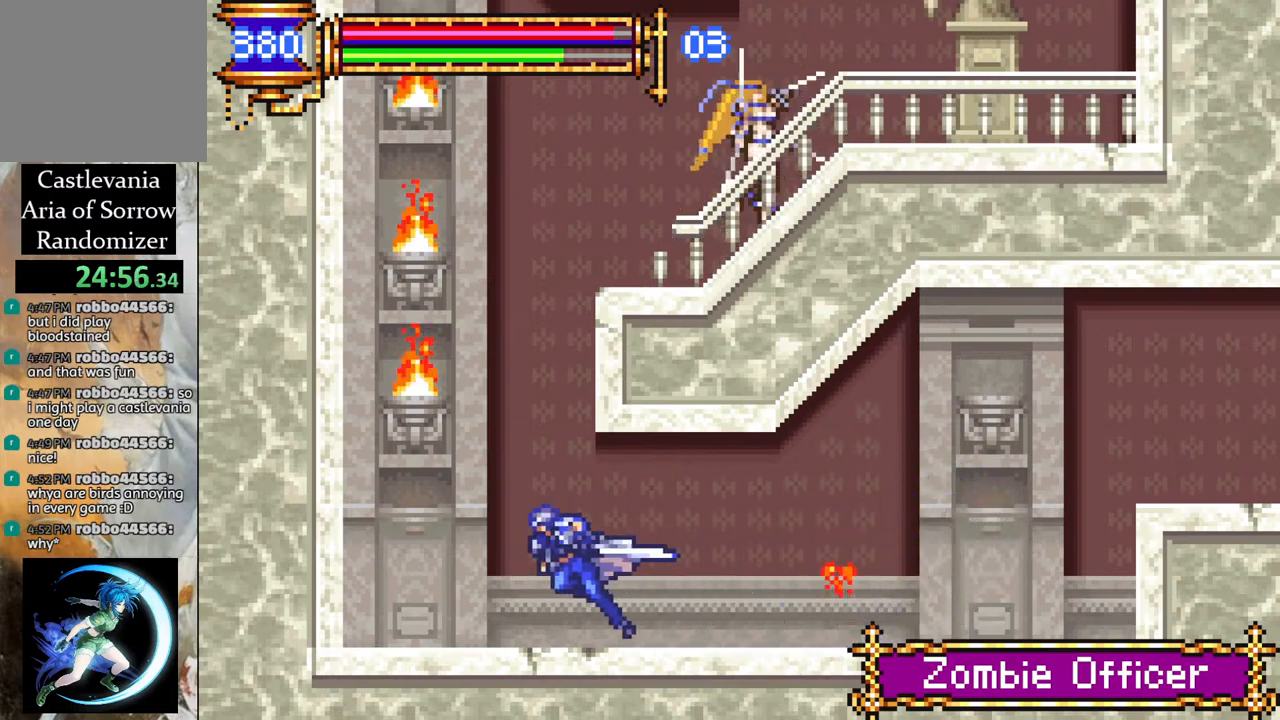
{"buttons": ["CROSS", "R1"], "left_stick": "center", "right_stick": "center", "events": [[17, "R1", "up"], [67, "DPAD_LEFT", "up"], [150, "CROSS", "down"], [183, "R1", "down"], [383, "CROSS", "up"], [383, "R1", "up"], [483, "CROSS", "down"], [483, "R1", "down"]]}
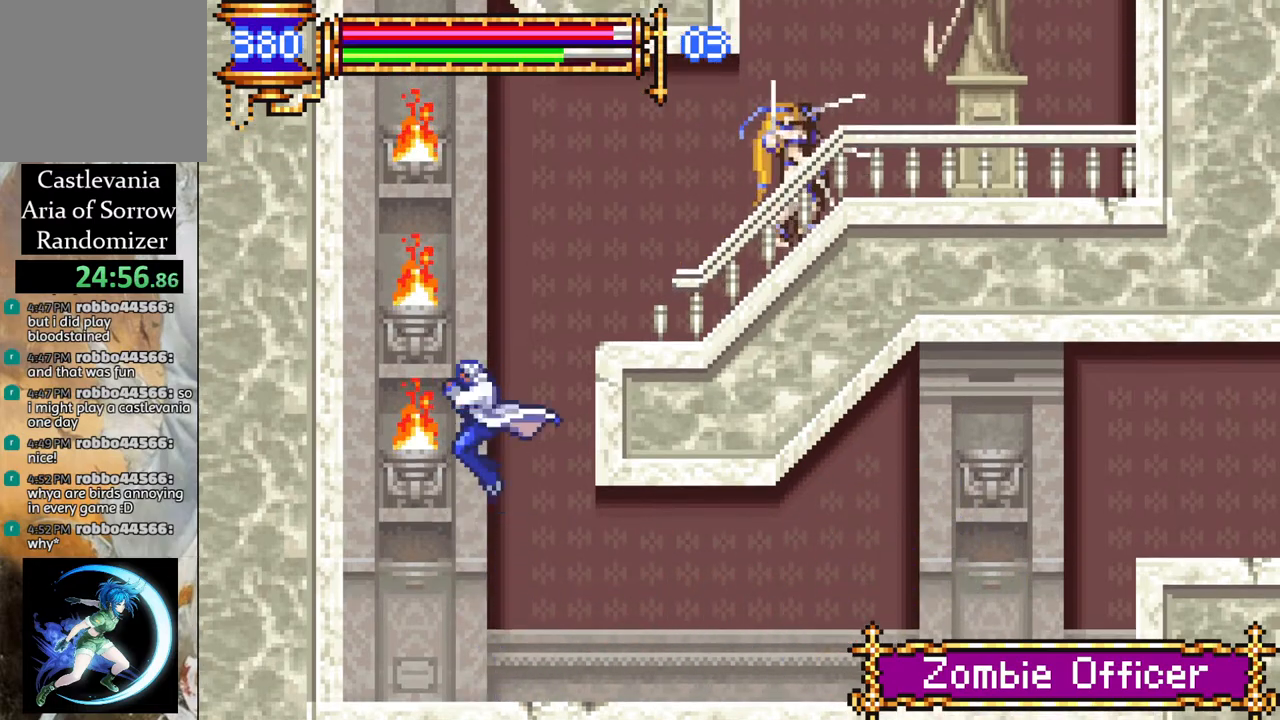
{"buttons": [], "left_stick": "center", "right_stick": "center", "events": [[33, "DPAD_RIGHT", "down"], [217, "R1", "up"], [283, "DPAD_RIGHT", "up"], [317, "CIRCLE", "down"], [333, "CROSS", "up"], [383, "CIRCLE", "up"]]}
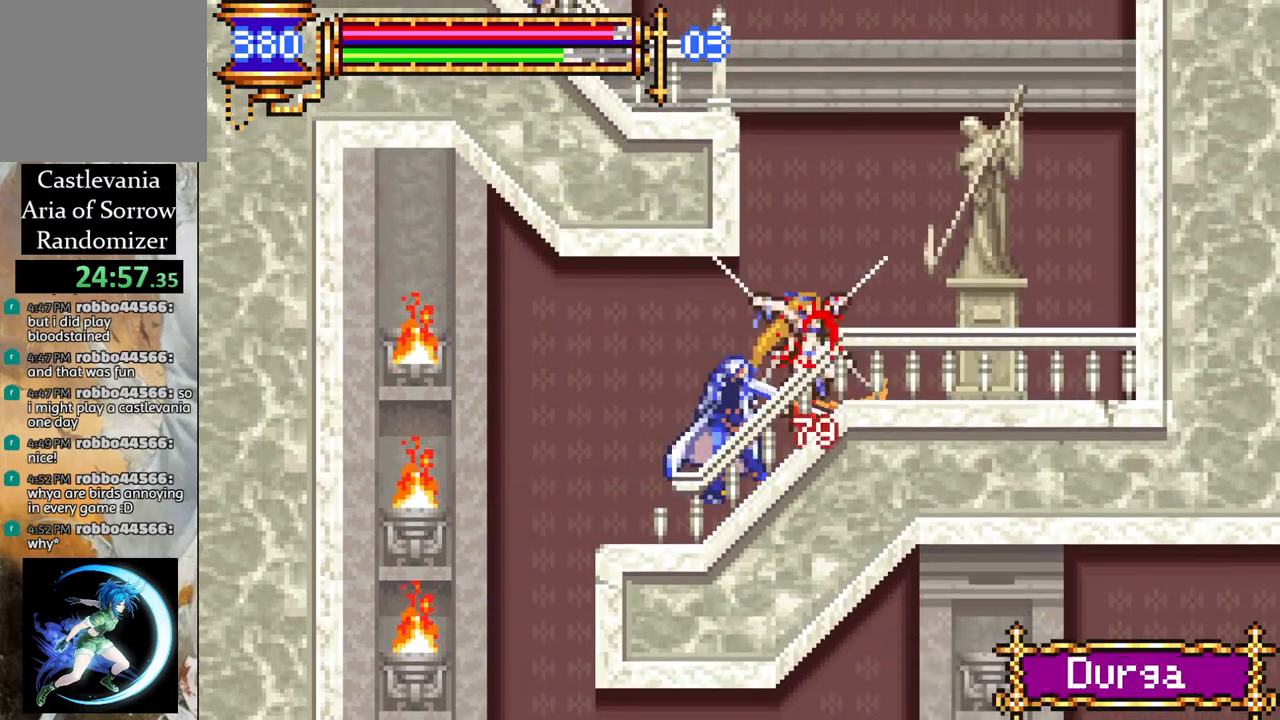
{"buttons": ["CROSS", "R1", "DPAD_RIGHT"], "left_stick": "center", "right_stick": "center", "events": [[367, "DPAD_RIGHT", "down"], [400, "R1", "down"], [417, "CROSS", "down"]]}
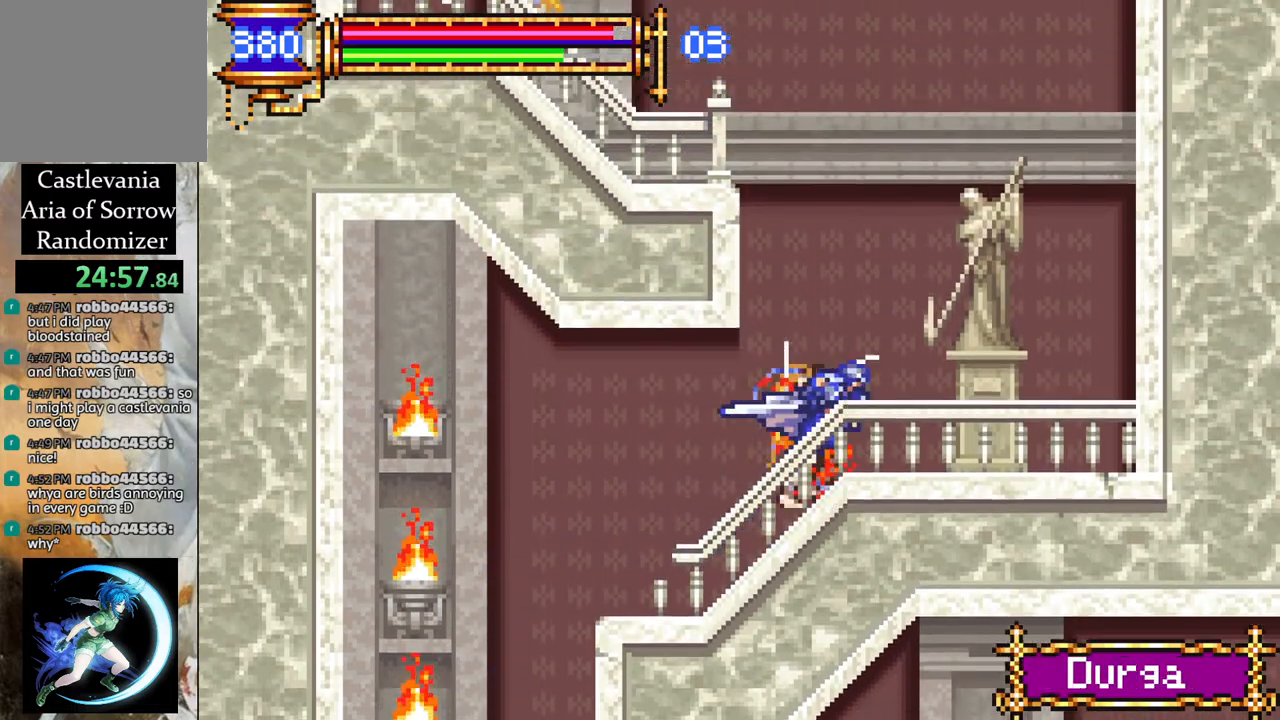
{"buttons": [], "left_stick": "center", "right_stick": "center", "events": [[117, "CROSS", "up"], [117, "DPAD_RIGHT", "up"], [117, "R1", "up"]]}
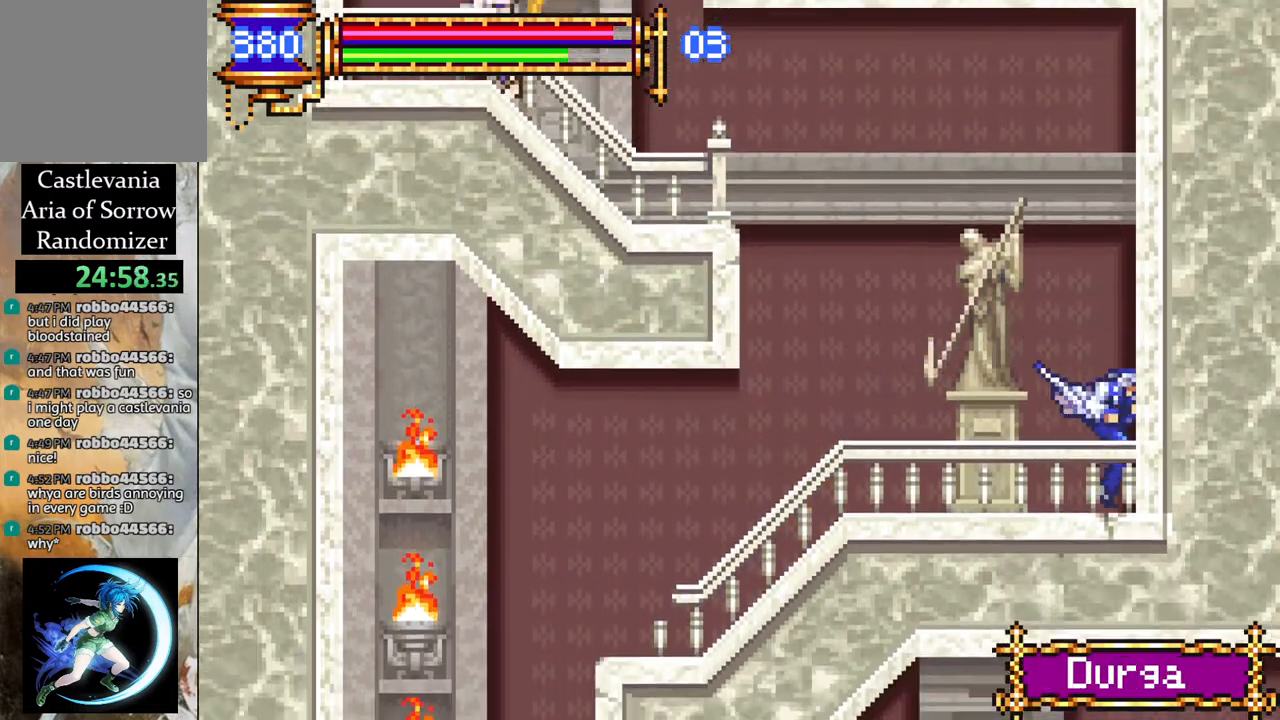
{"buttons": ["CROSS", "R1", "DPAD_LEFT"], "left_stick": "center", "right_stick": "center", "events": [[17, "CROSS", "down"], [17, "R1", "down"], [150, "DPAD_LEFT", "down"], [217, "DPAD_LEFT", "up"], [250, "CROSS", "up"], [250, "R1", "up"], [333, "CROSS", "down"], [333, "R1", "down"], [367, "DPAD_LEFT", "down"]]}
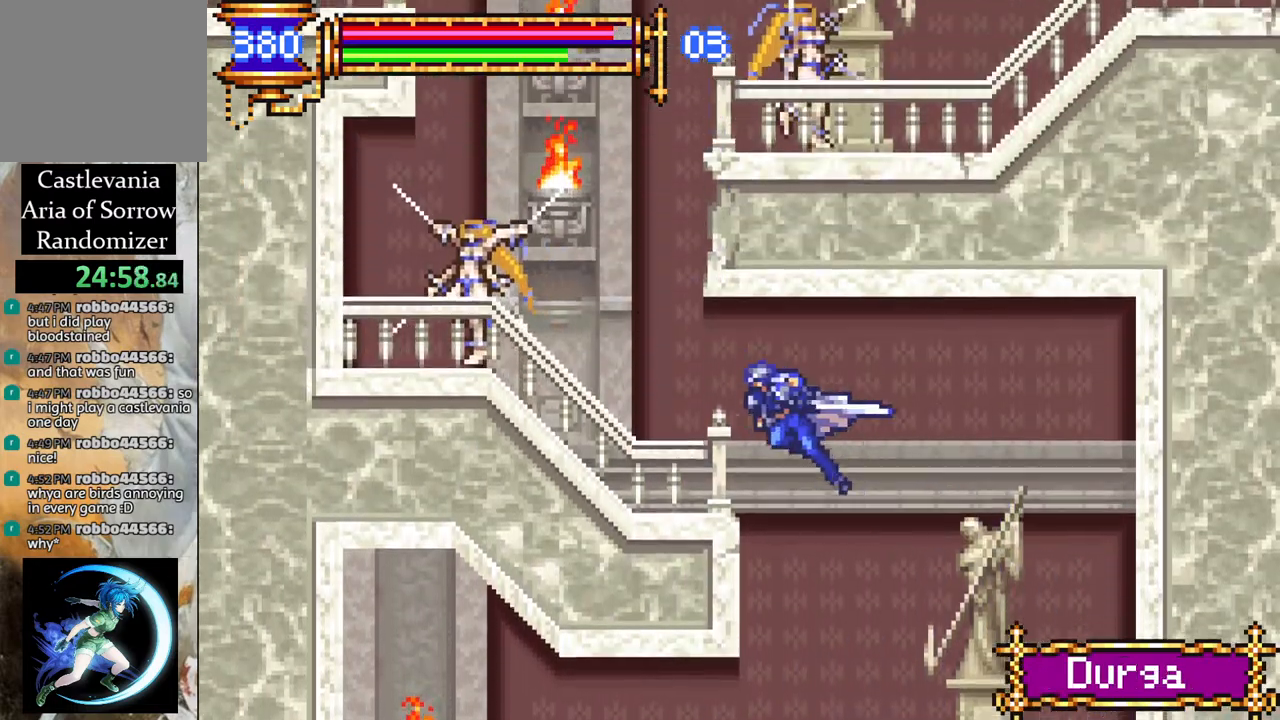
{"buttons": [], "left_stick": "center", "right_stick": "center", "events": [[133, "CROSS", "up"], [133, "DPAD_LEFT", "up"], [133, "R1", "up"], [233, "CIRCLE", "down"], [367, "CIRCLE", "up"]]}
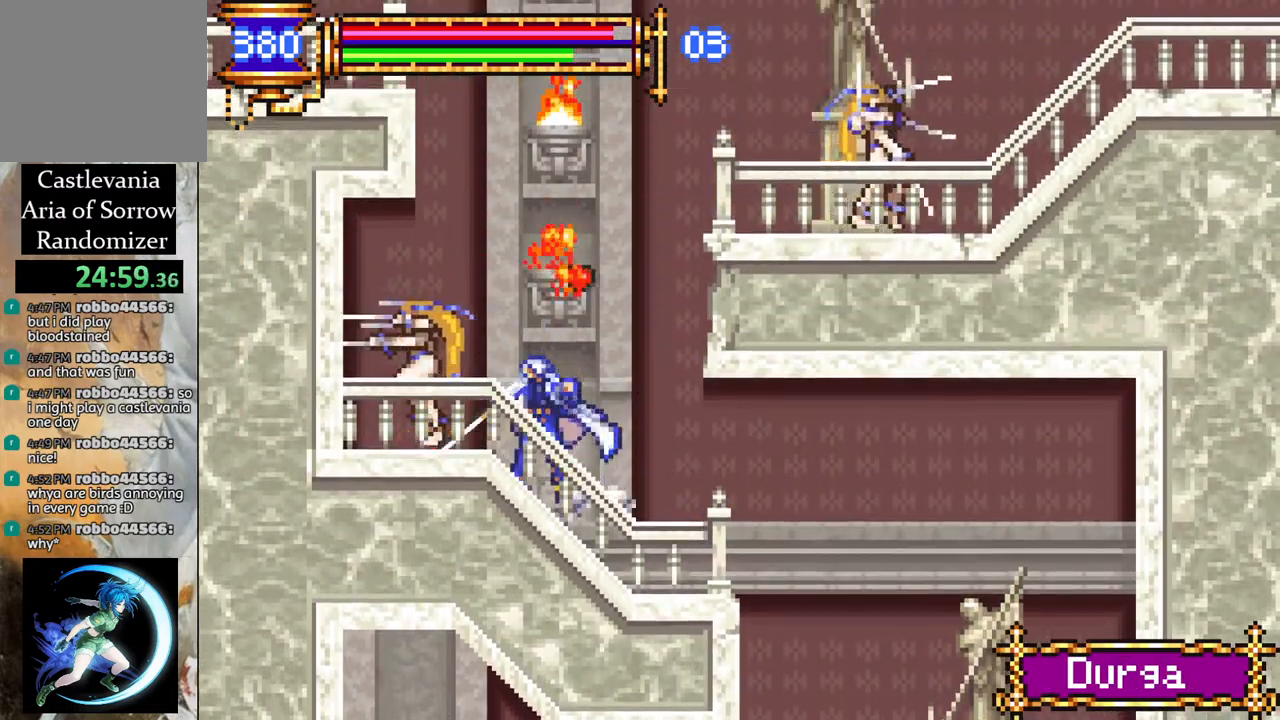
{"buttons": ["CROSS"], "left_stick": "center", "right_stick": "center", "events": [[33, "CROSS", "down"], [33, "DPAD_LEFT", "down"], [100, "CIRCLE", "down"], [117, "CROSS", "up"], [167, "DPAD_LEFT", "up"], [217, "CIRCLE", "up"], [350, "DPAD_LEFT", "down"], [367, "DPAD_LEFT", "up"], [450, "CROSS", "down"]]}
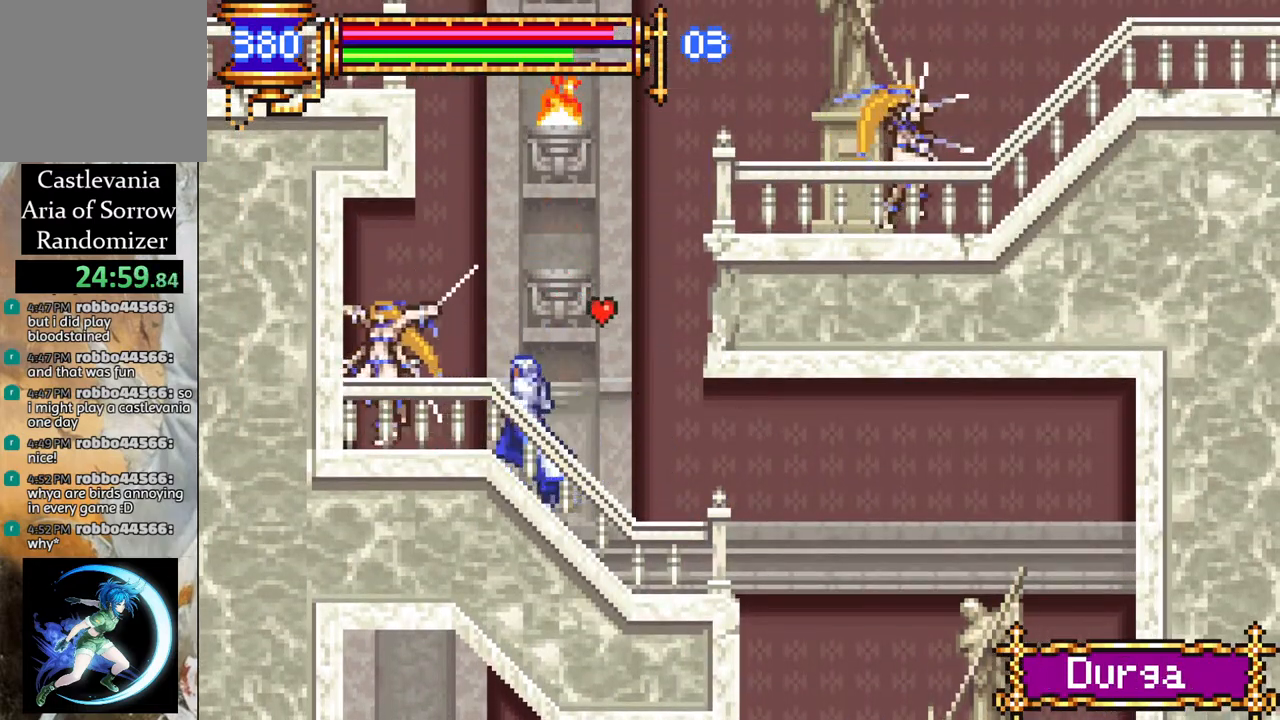
{"buttons": ["CROSS", "R1"], "left_stick": "center", "right_stick": "center", "events": [[167, "CROSS", "up"], [350, "CROSS", "down"], [417, "R1", "down"]]}
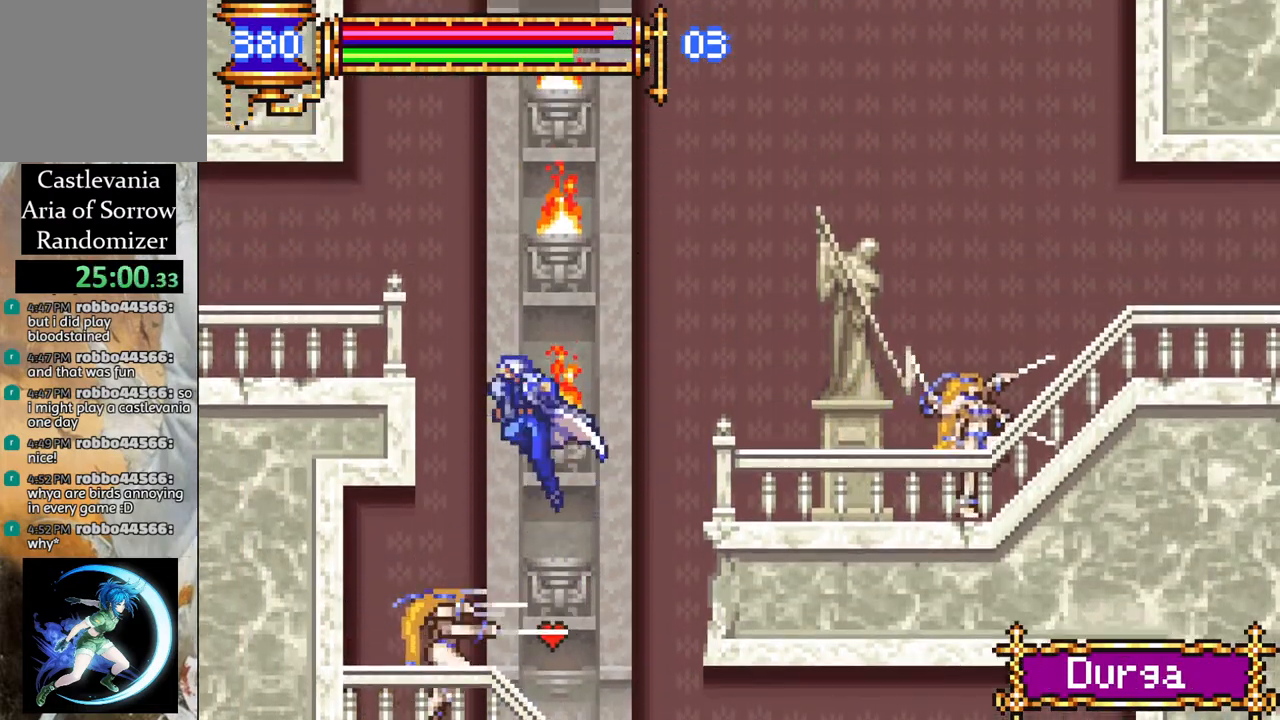
{"buttons": [], "left_stick": "center", "right_stick": "center", "events": [[100, "DPAD_LEFT", "down"], [250, "DPAD_LEFT", "up"], [367, "R1", "up"], [400, "CROSS", "up"]]}
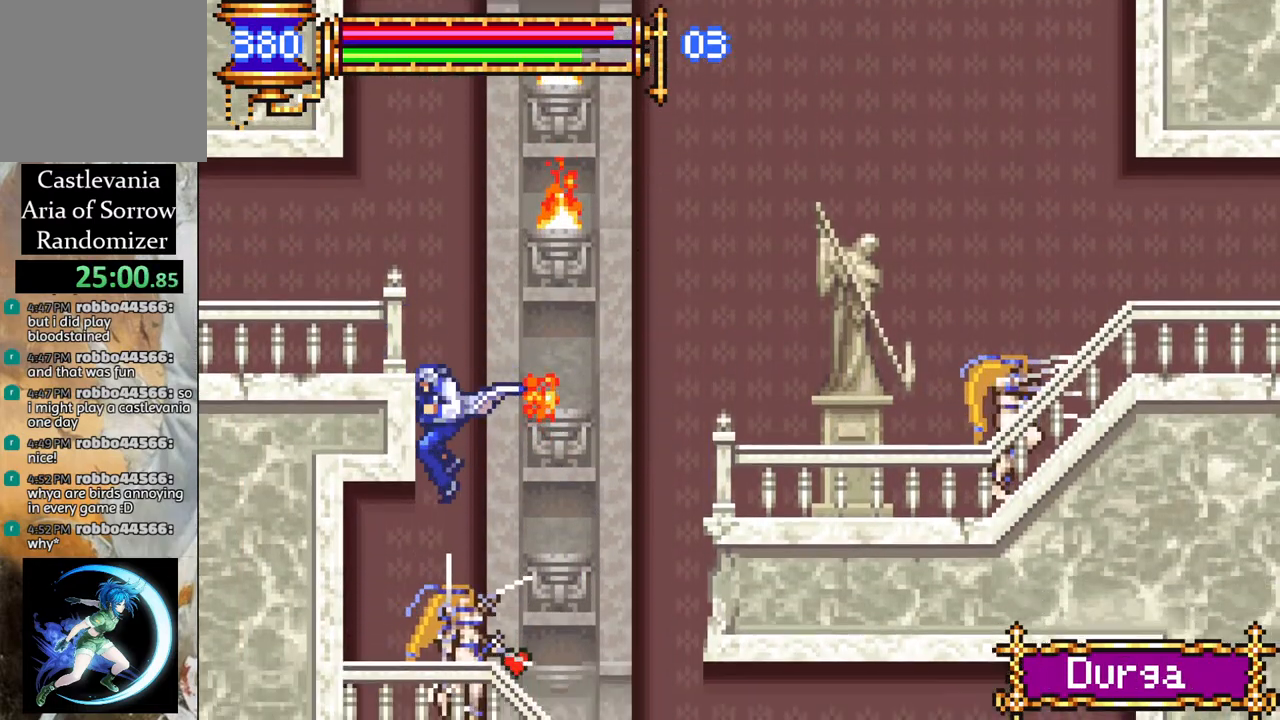
{"buttons": ["DPAD_LEFT"], "left_stick": "center", "right_stick": "center", "events": [[17, "DPAD_RIGHT", "down"], [83, "CROSS", "down"], [217, "DPAD_RIGHT", "up"], [317, "CROSS", "up"], [433, "DPAD_LEFT", "down"]]}
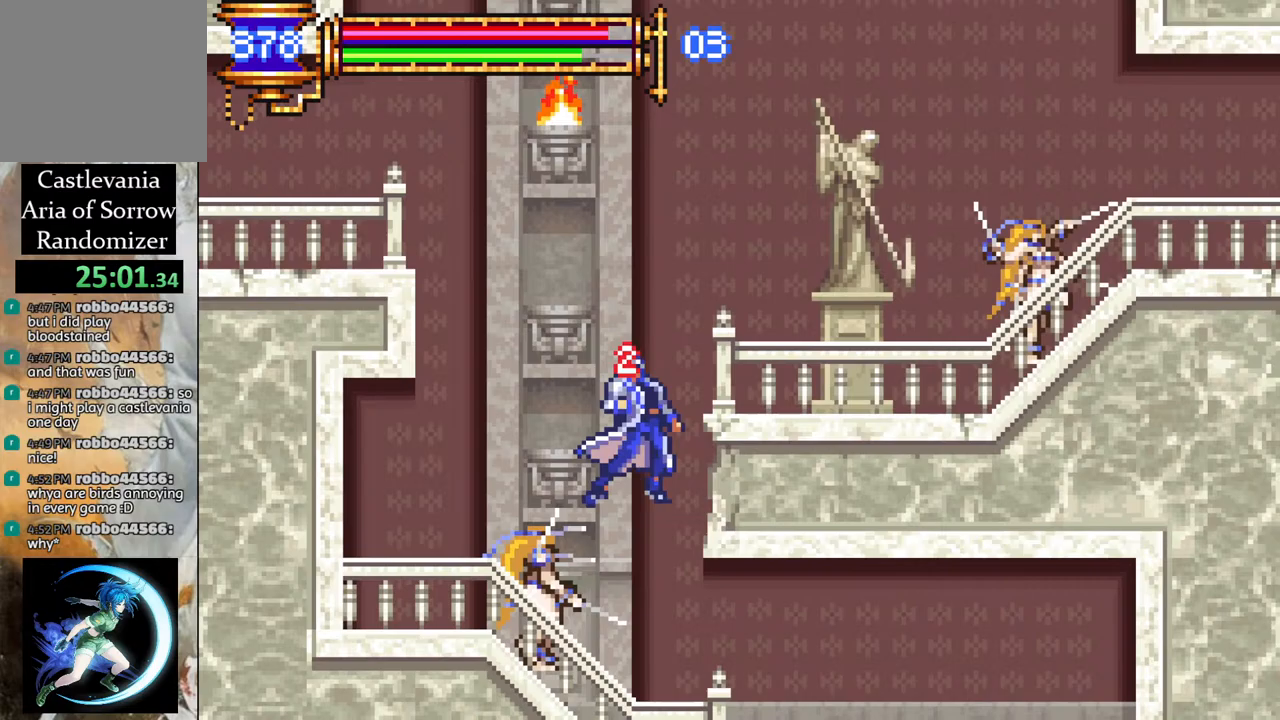
{"buttons": [], "left_stick": "center", "right_stick": "center", "events": [[83, "DPAD_LEFT", "up"], [350, "DPAD_LEFT", "down"], [367, "DPAD_LEFT", "up"], [383, "CROSS", "down"], [417, "CIRCLE", "down"], [417, "CROSS", "up"], [500, "CIRCLE", "up"]]}
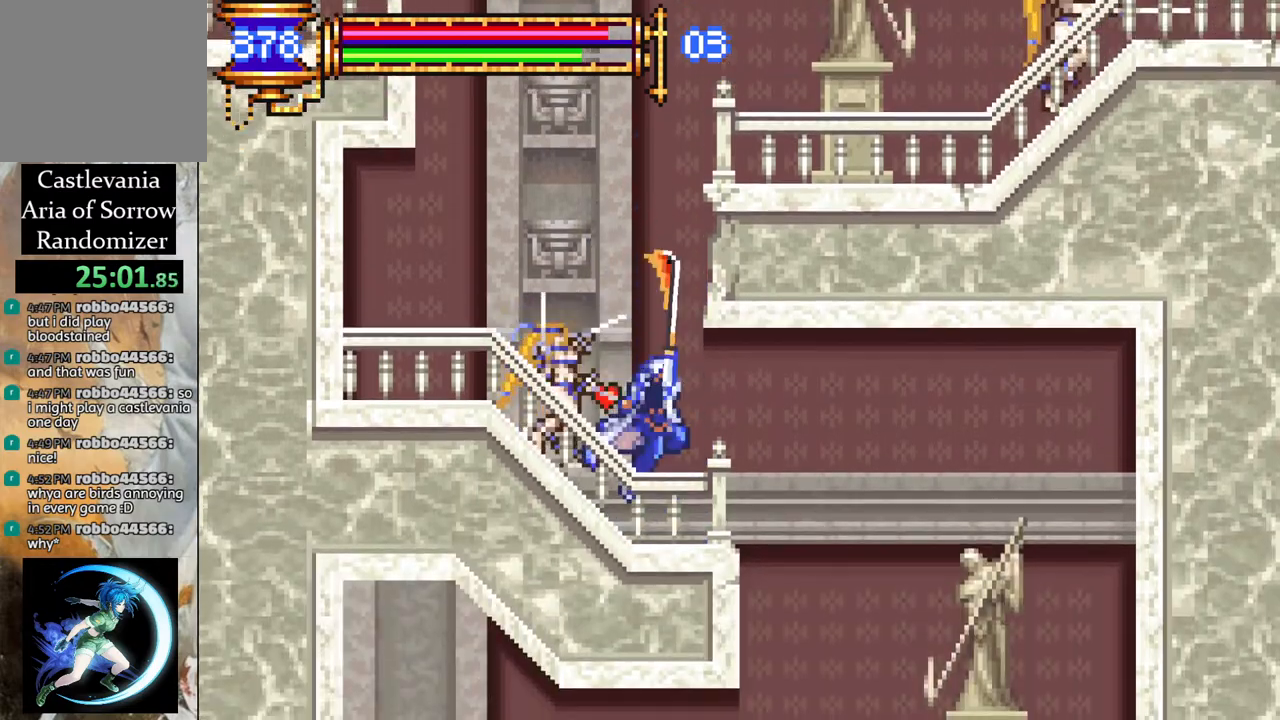
{"buttons": ["CROSS", "DPAD_LEFT"], "left_stick": "center", "right_stick": "center", "events": [[200, "DPAD_LEFT", "down"], [500, "CROSS", "down"]]}
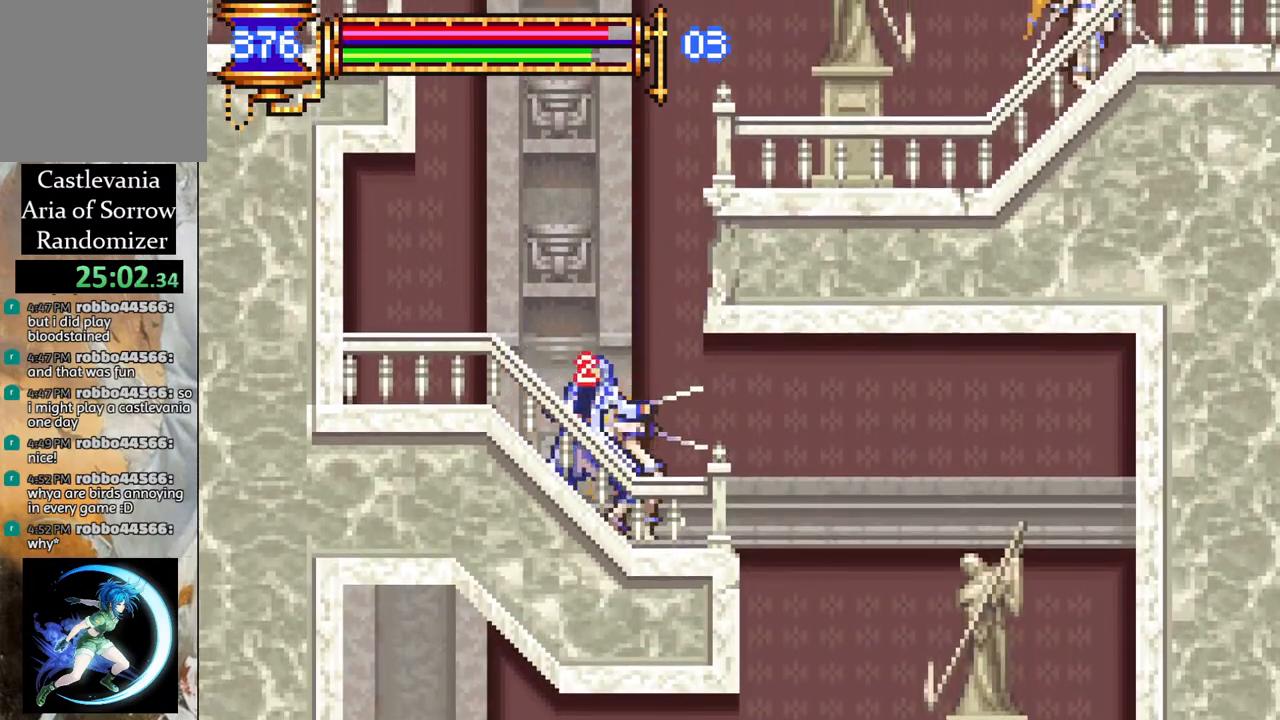
{"buttons": ["CROSS"], "left_stick": "center", "right_stick": "center", "events": [[100, "CROSS", "up"], [400, "CROSS", "down"], [500, "DPAD_LEFT", "up"]]}
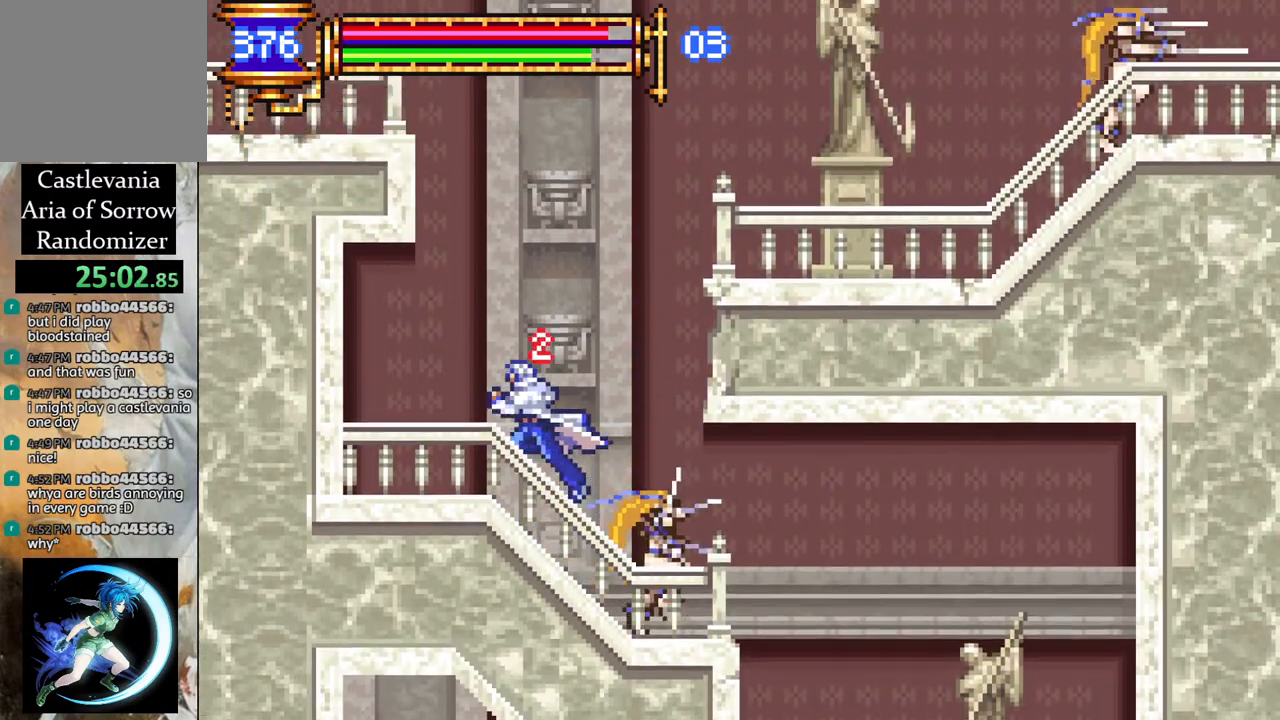
{"buttons": [], "left_stick": "center", "right_stick": "center", "events": [[100, "DPAD_RIGHT", "down"], [133, "CROSS", "up"], [183, "CROSS", "down"], [233, "R1", "down"], [350, "CROSS", "up"], [383, "R1", "up"], [400, "DPAD_RIGHT", "up"]]}
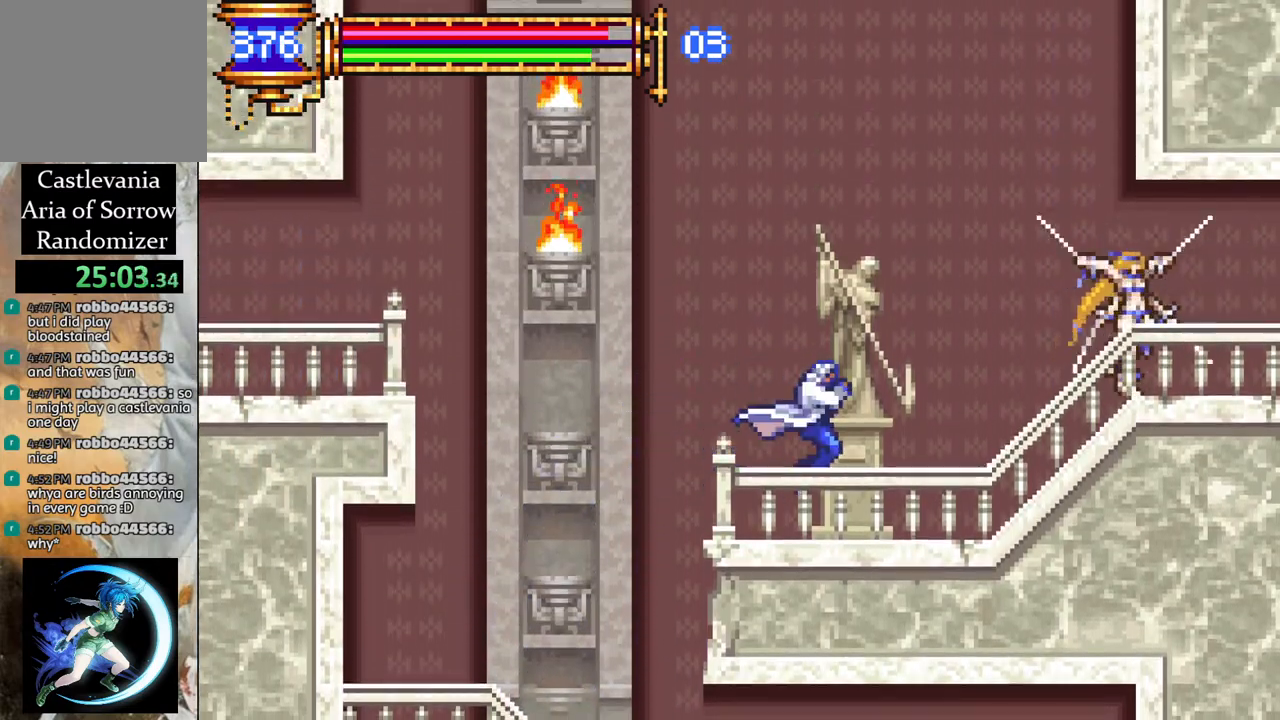
{"buttons": ["CROSS", "R1", "DPAD_LEFT"], "left_stick": "center", "right_stick": "center", "events": [[183, "DPAD_LEFT", "down"], [217, "CROSS", "down"], [233, "R1", "down"]]}
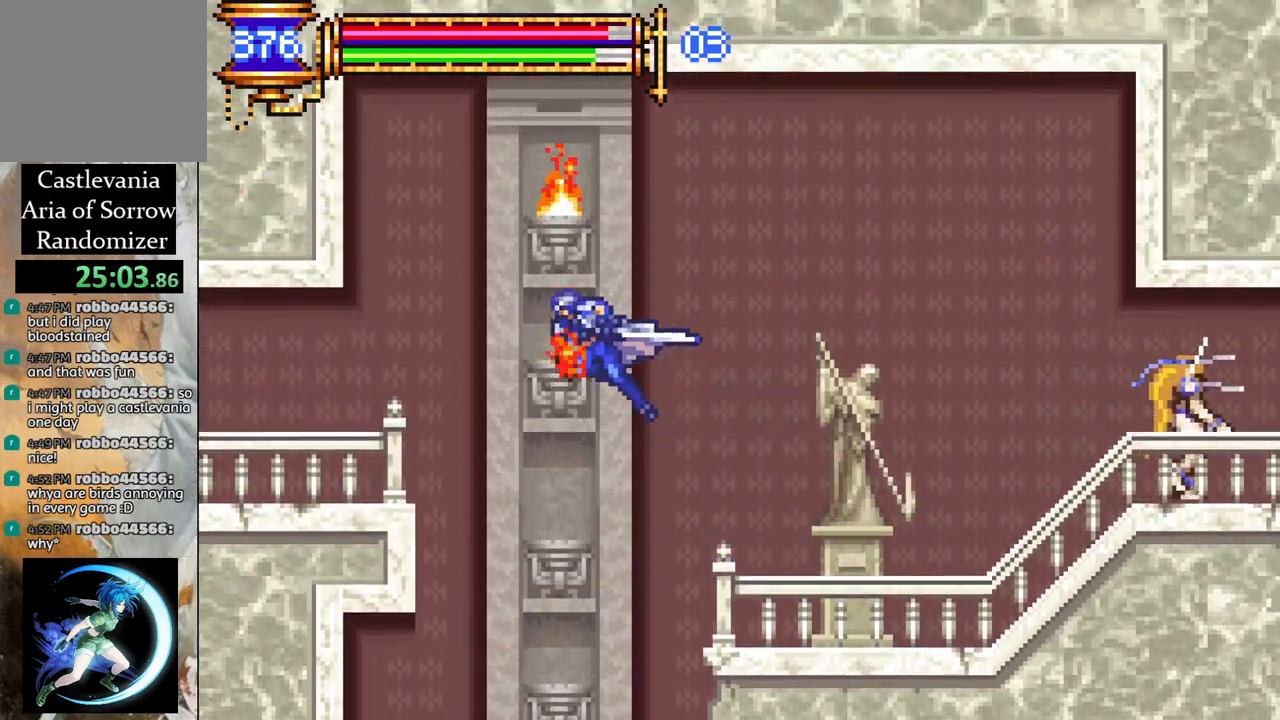
{"buttons": ["R1", "DPAD_LEFT"], "left_stick": "center", "right_stick": "center", "events": [[17, "CROSS", "up"]]}